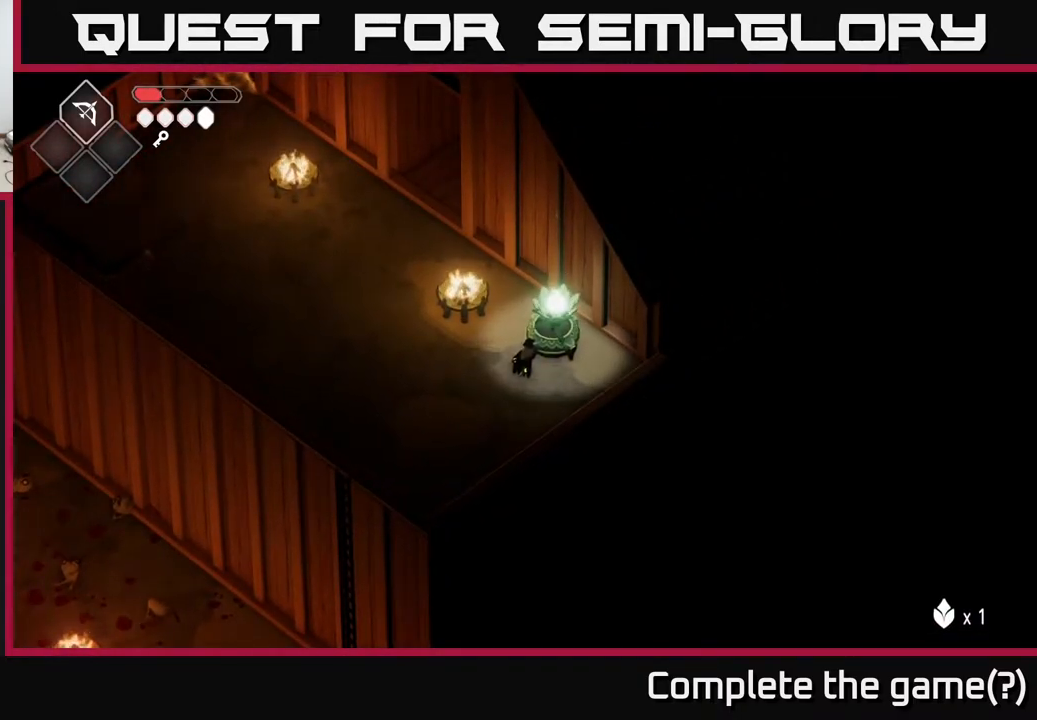
Gameplay with a controller (Xbox layout); each line is a JSON object with the inputs held at the frame after it. "events" lists button and stick changes between this image and that frame as [ms after this image, input, new state], when the widget could be followed in between.
{"buttons": [], "left_stick": "left", "right_stick": "center", "events": [[167, "Y", "down"], [283, "Y", "up"], [500, "left_stick", "left"]]}
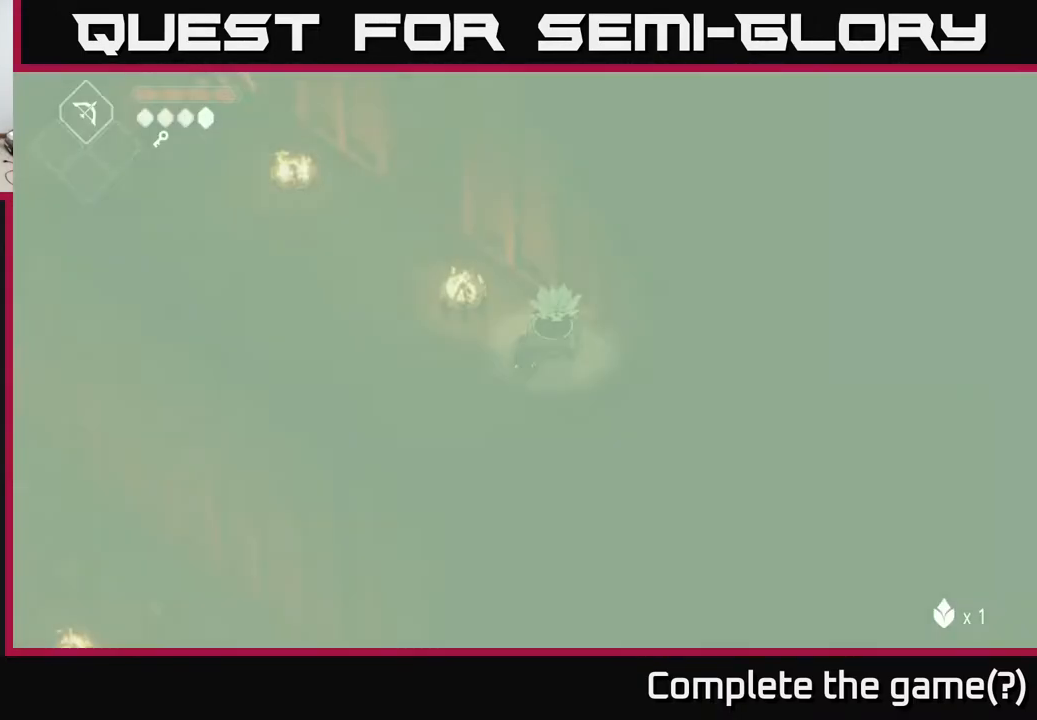
{"buttons": ["A"], "left_stick": "up-left", "right_stick": "center", "events": [[83, "left_stick", "up-left"], [300, "A", "down"]]}
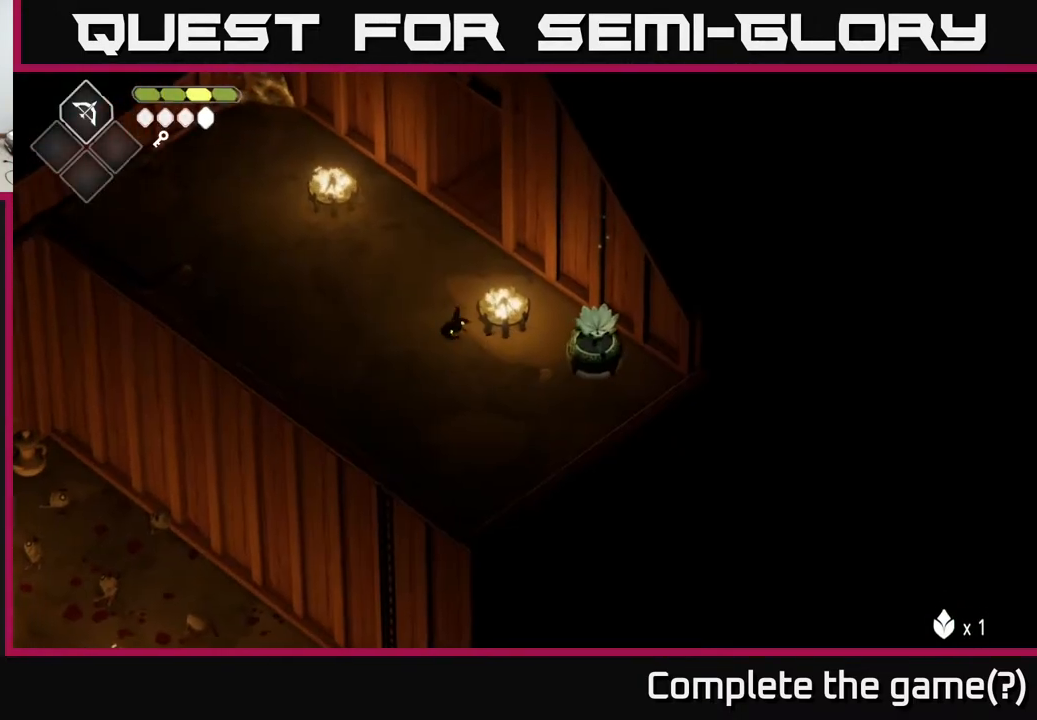
{"buttons": [], "left_stick": "up", "right_stick": "center", "events": [[67, "A", "up"], [267, "left_stick", "up"]]}
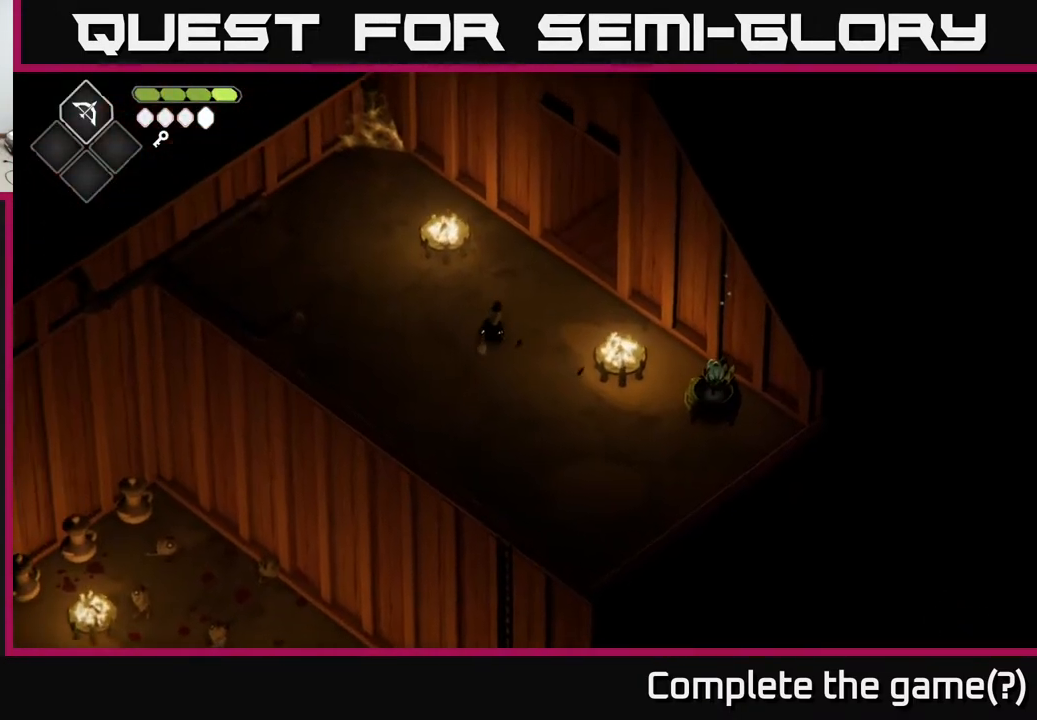
{"buttons": [], "left_stick": "down-left", "right_stick": "center", "events": [[233, "left_stick", "up-right"], [433, "left_stick", "up-left"], [500, "left_stick", "down-left"]]}
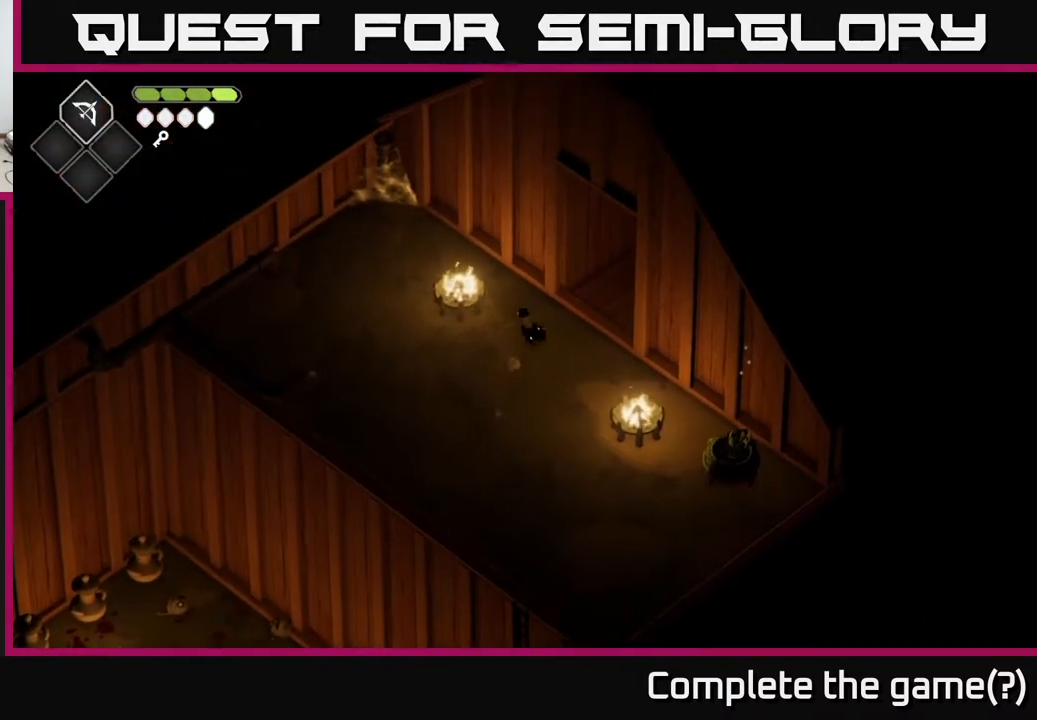
{"buttons": ["B", "L2"], "left_stick": "up", "right_stick": "center", "events": [[117, "left_stick", "center"], [267, "left_stick", "left"], [417, "left_stick", "center"], [467, "left_stick", "up"], [483, "L2", "down"], [500, "B", "down"]]}
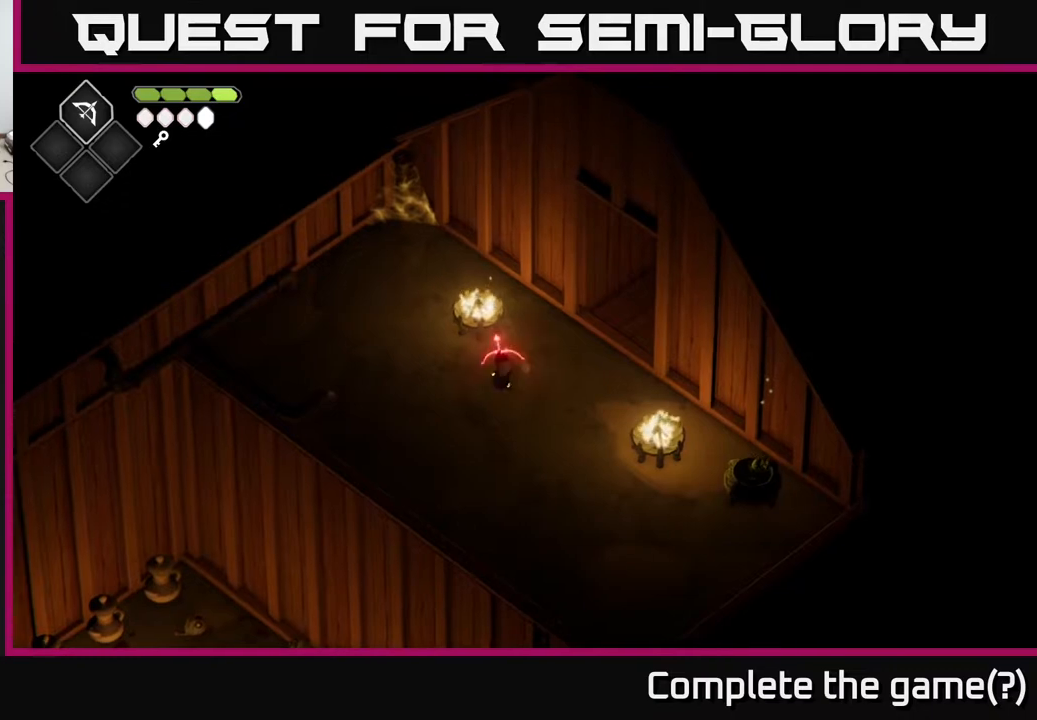
{"buttons": ["B", "L2"], "left_stick": "up", "right_stick": "center", "events": []}
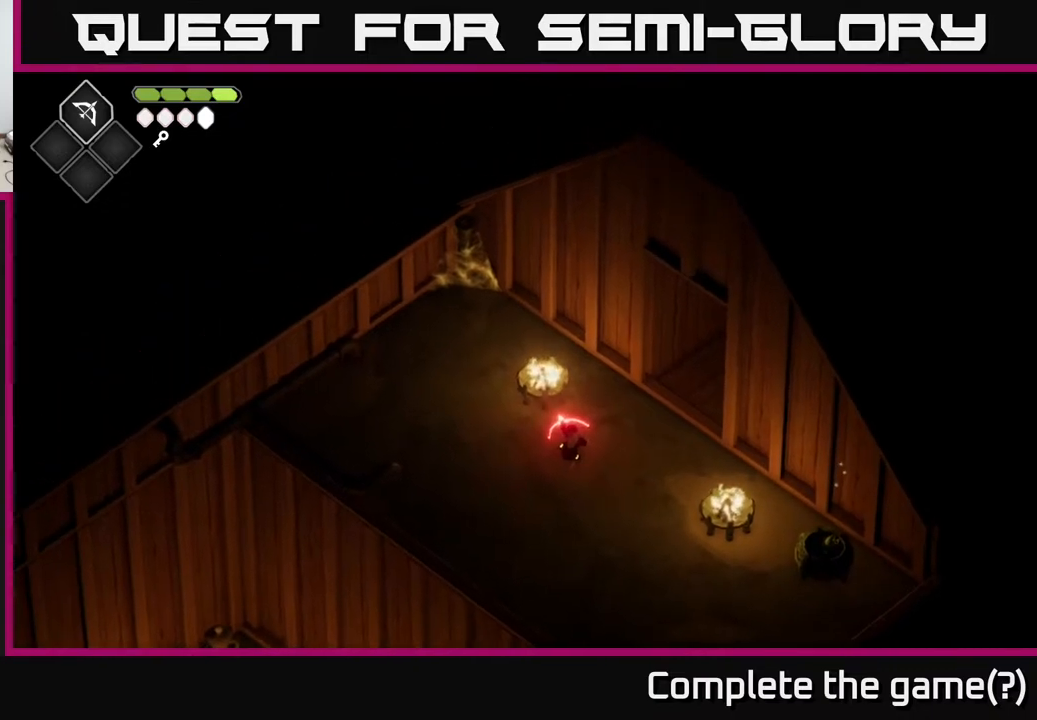
{"buttons": [], "left_stick": "up", "right_stick": "center", "events": [[100, "B", "up"], [233, "left_stick", "up-left"], [367, "L2", "up"], [467, "left_stick", "up"]]}
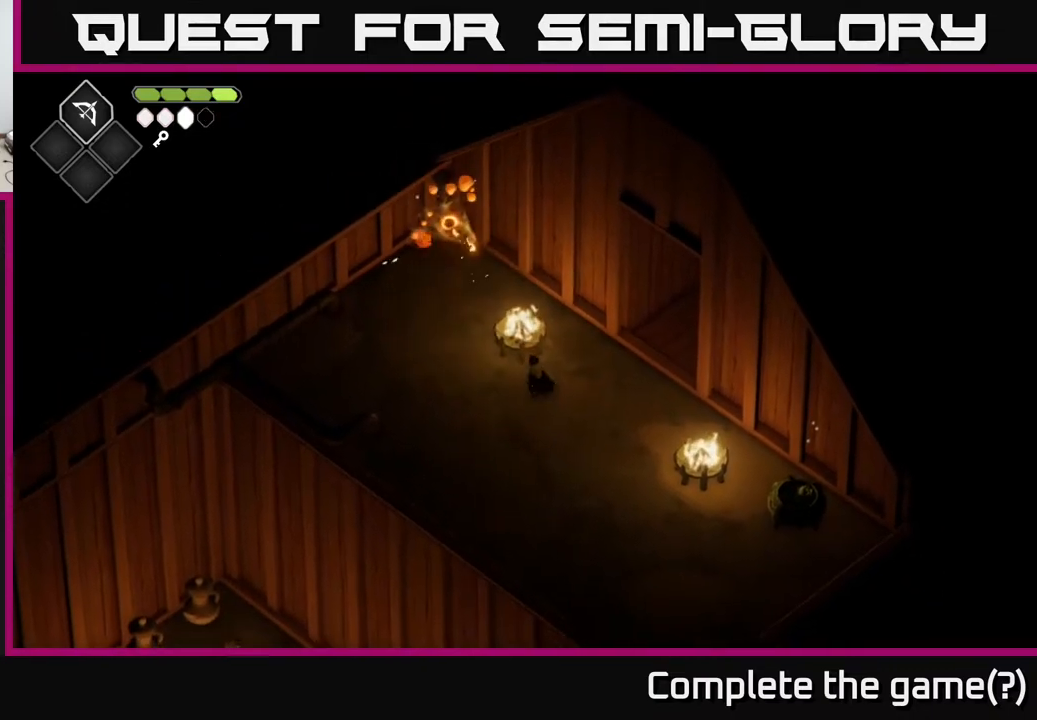
{"buttons": [], "left_stick": "center", "right_stick": "center", "events": [[117, "left_stick", "center"]]}
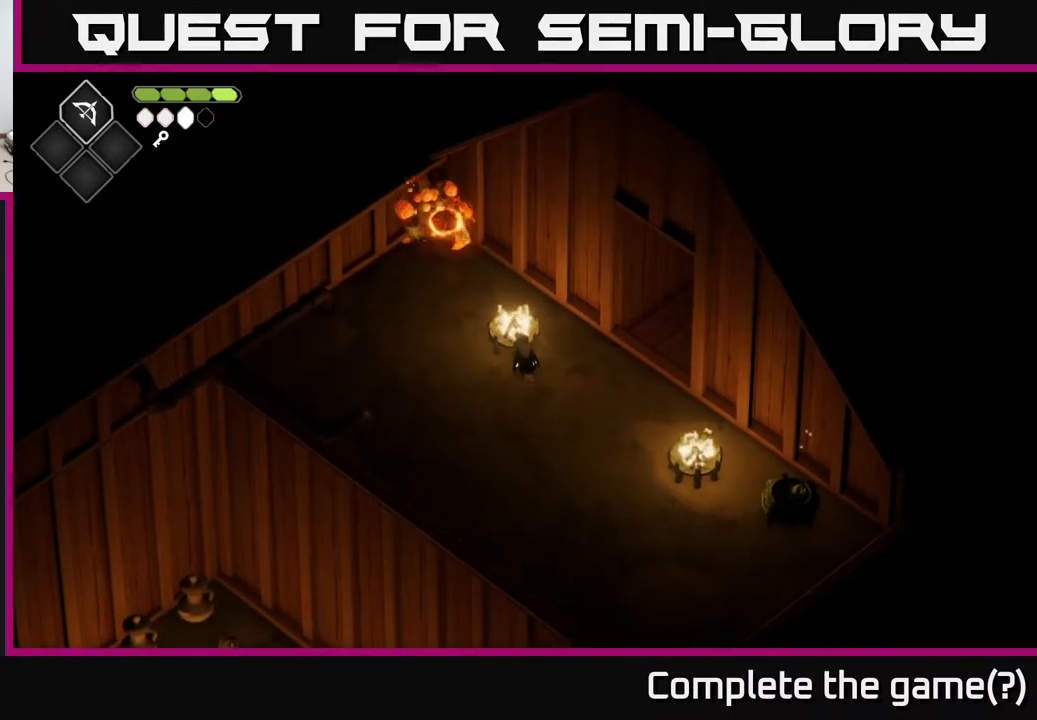
{"buttons": [], "left_stick": "center", "right_stick": "center", "events": []}
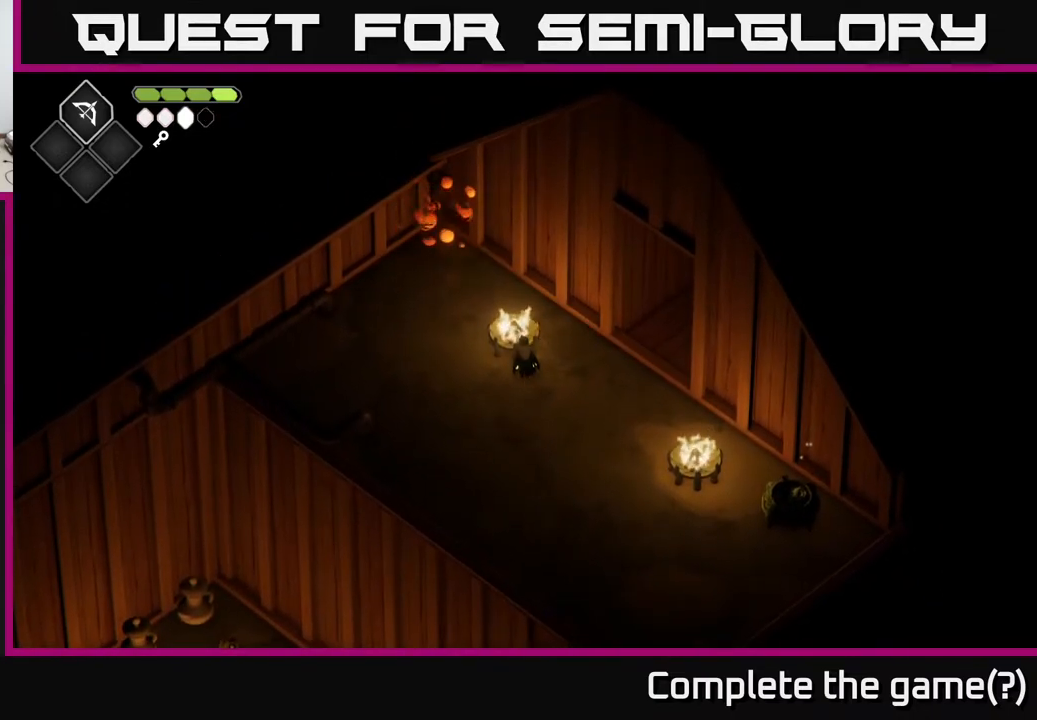
{"buttons": [], "left_stick": "up-left", "right_stick": "center", "events": [[283, "left_stick", "left"], [450, "left_stick", "up-left"]]}
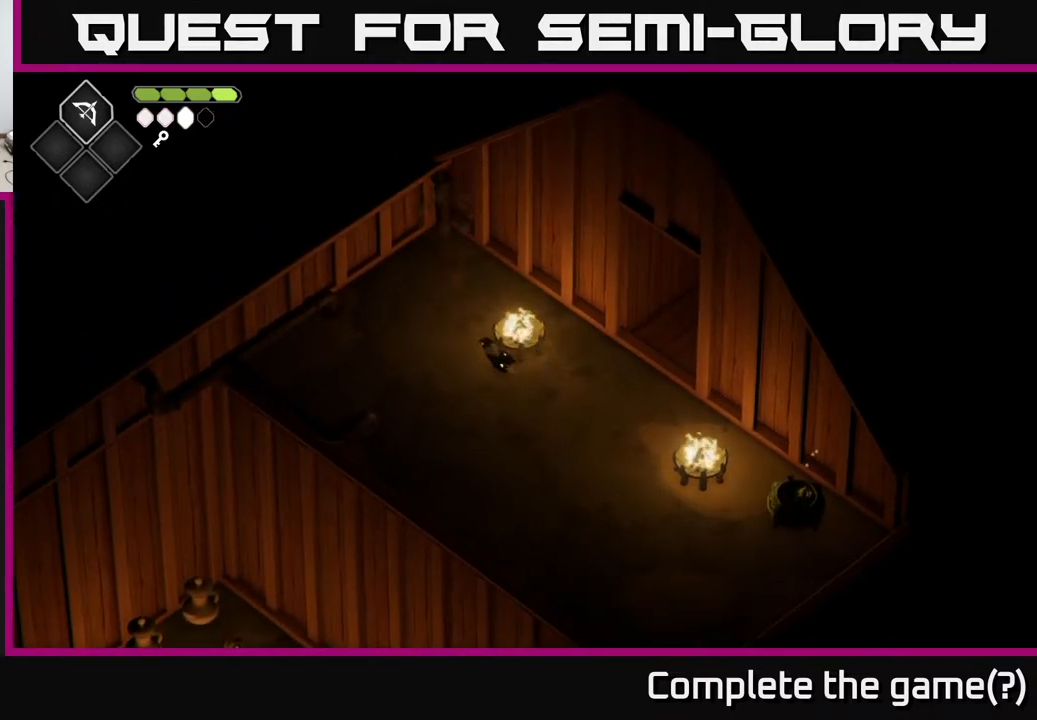
{"buttons": [], "left_stick": "up", "right_stick": "center", "events": [[117, "left_stick", "up"]]}
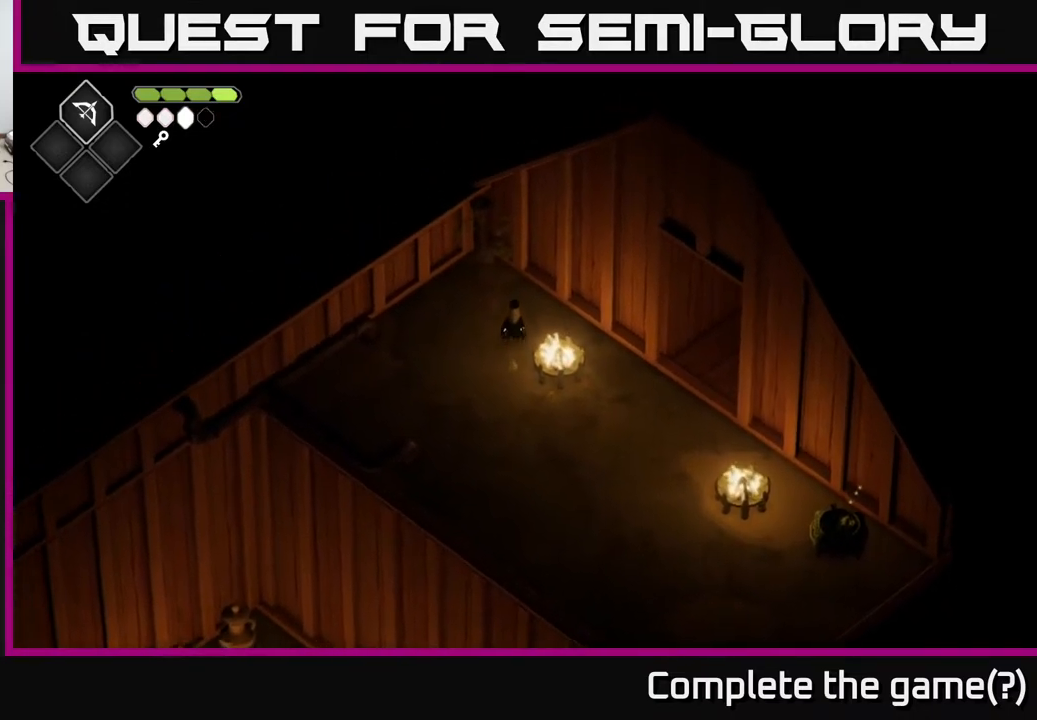
{"buttons": ["X"], "left_stick": "up", "right_stick": "center", "events": [[483, "X", "down"]]}
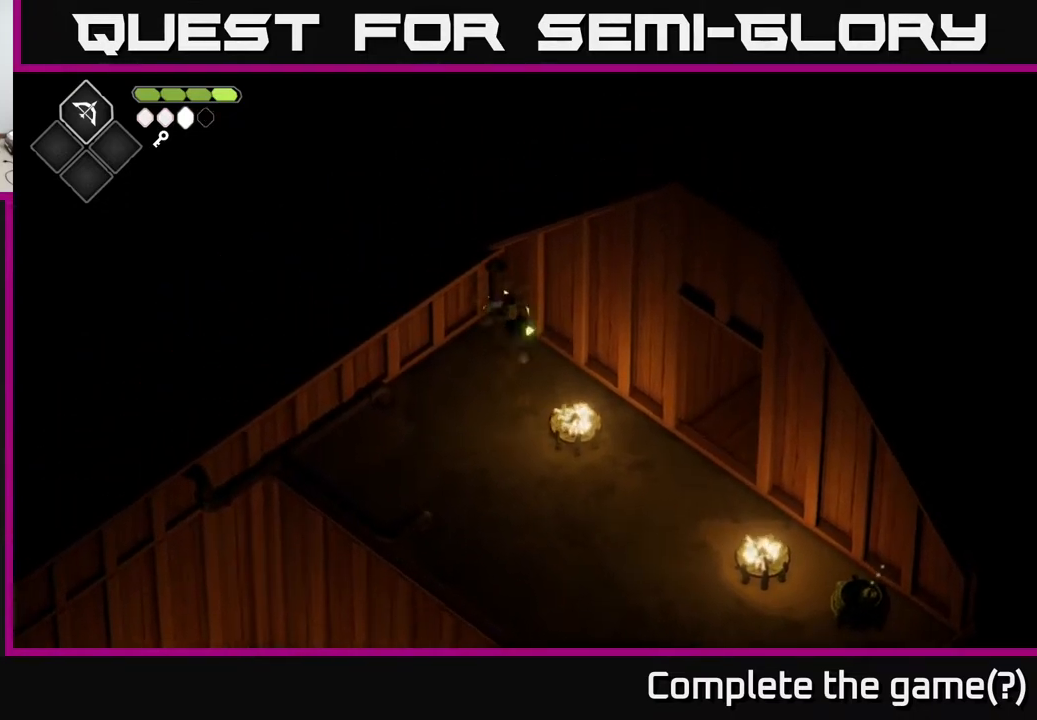
{"buttons": [], "left_stick": "center", "right_stick": "center", "events": [[117, "X", "up"], [133, "left_stick", "center"]]}
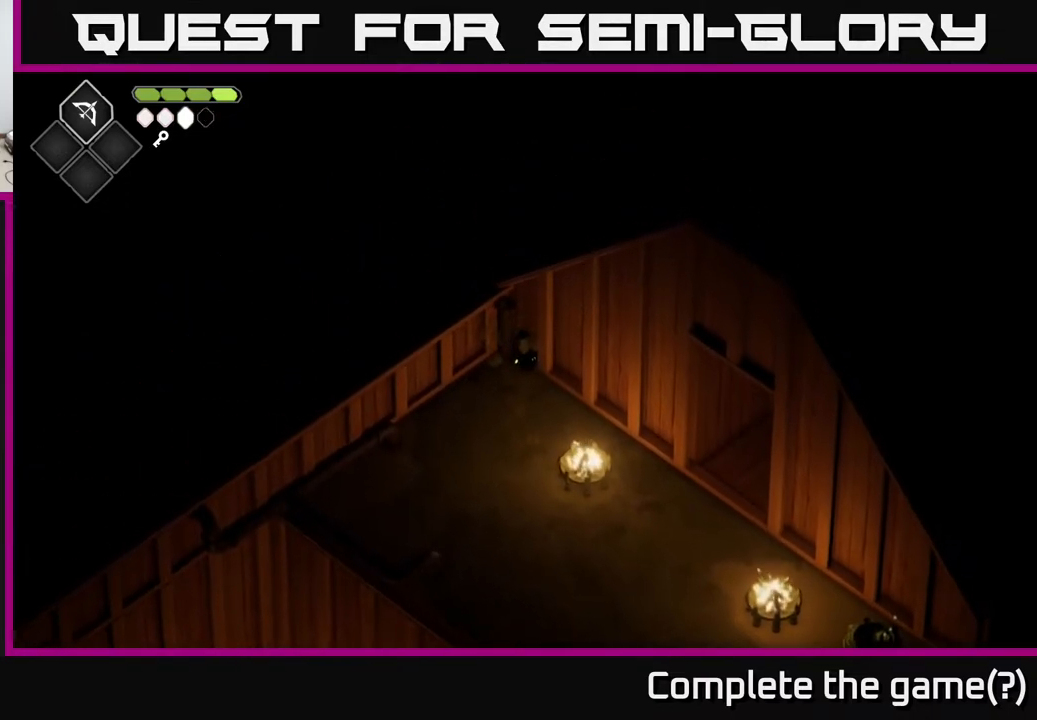
{"buttons": [], "left_stick": "down", "right_stick": "center", "events": [[433, "left_stick", "down"]]}
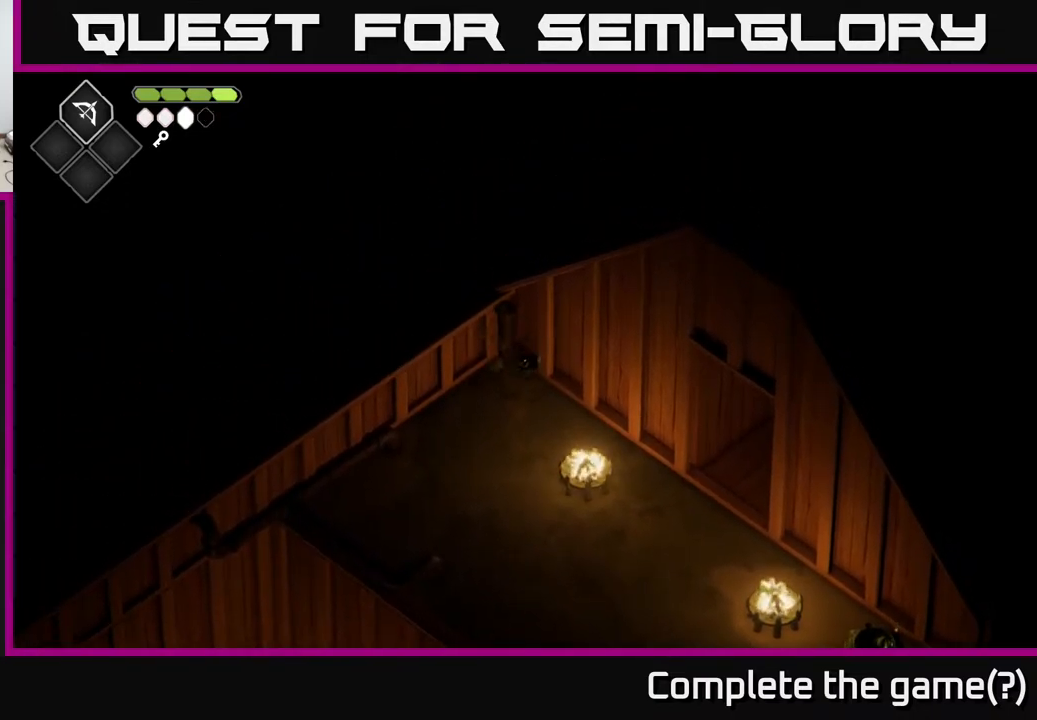
{"buttons": ["A"], "left_stick": "down-right", "right_stick": "center", "events": [[117, "left_stick", "down-right"], [333, "A", "down"]]}
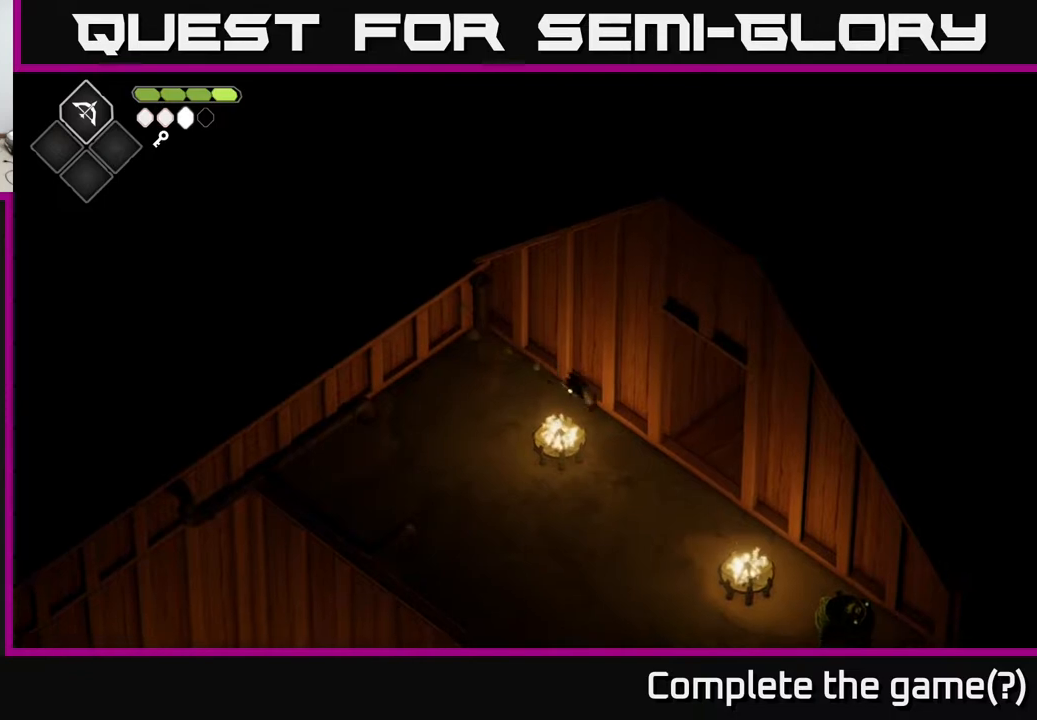
{"buttons": [], "left_stick": "right", "right_stick": "center", "events": [[67, "A", "up"], [267, "left_stick", "right"]]}
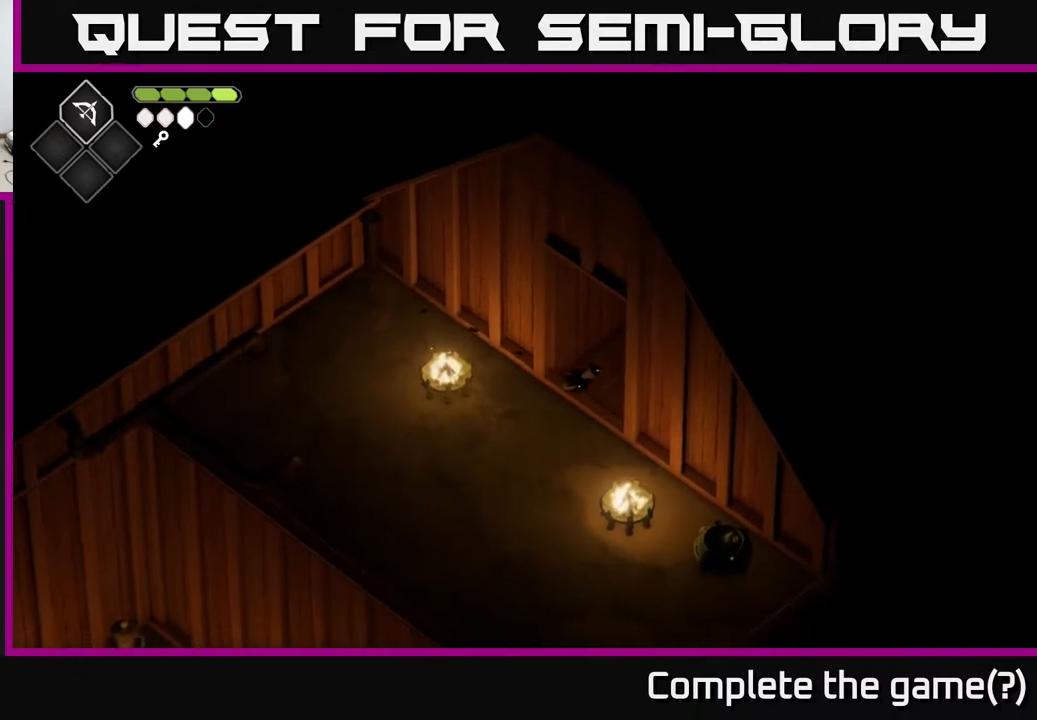
{"buttons": [], "left_stick": "up-right", "right_stick": "center", "events": [[83, "left_stick", "up-right"], [167, "A", "down"], [333, "A", "up"]]}
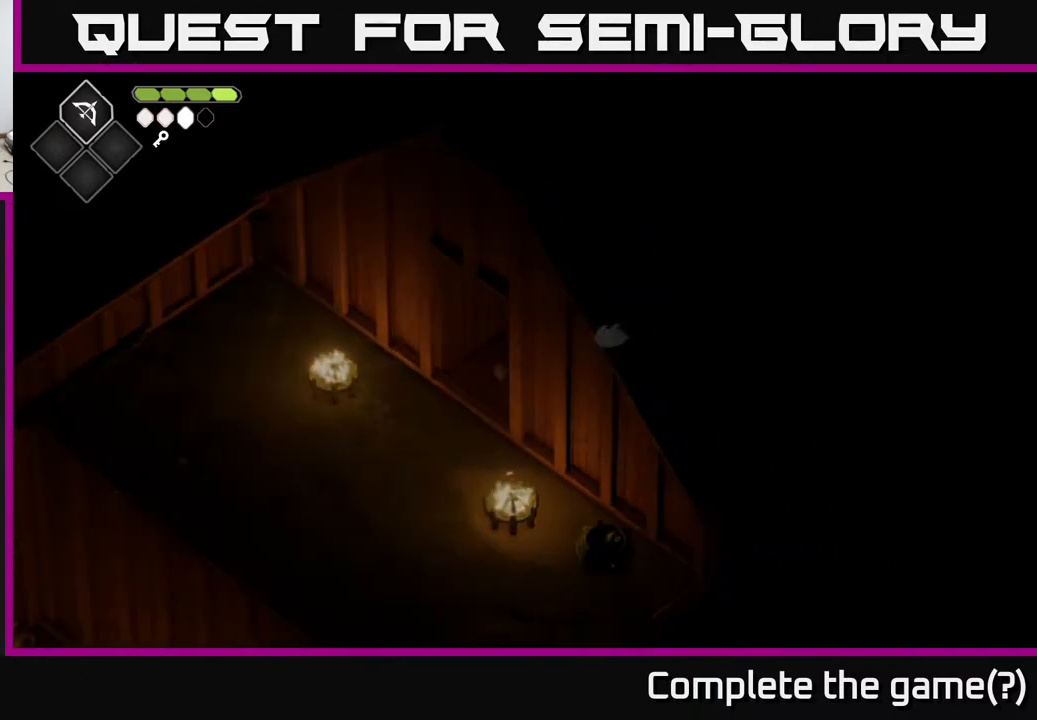
{"buttons": [], "left_stick": "up-right", "right_stick": "center", "events": [[150, "left_stick", "center"], [367, "left_stick", "up-right"]]}
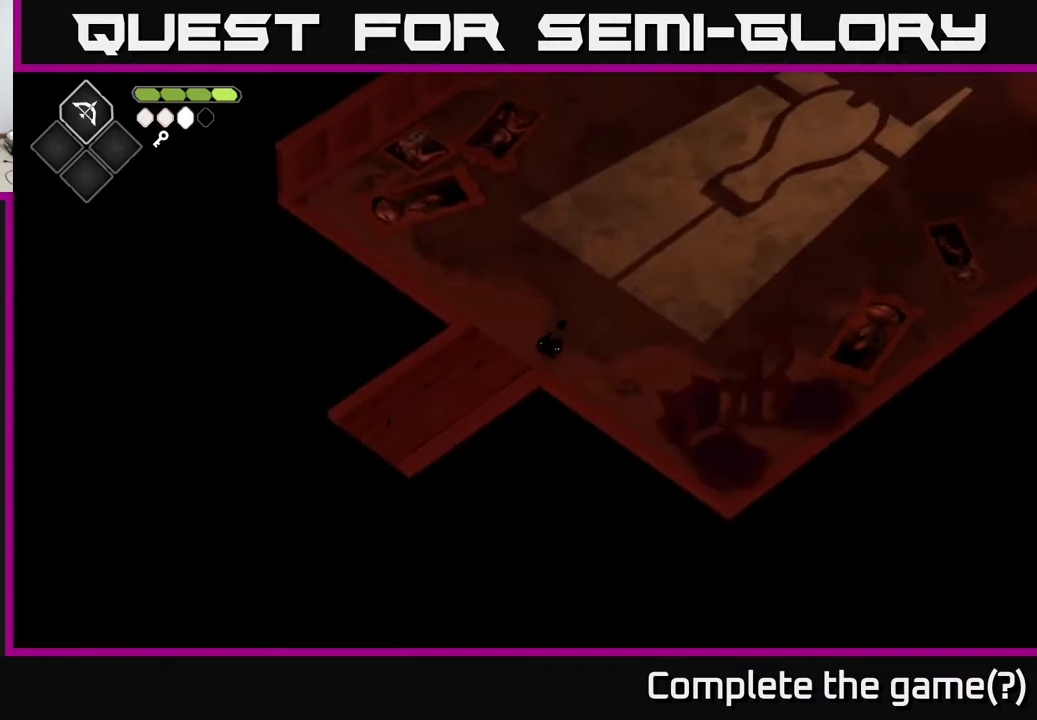
{"buttons": [], "left_stick": "up-right", "right_stick": "center", "events": []}
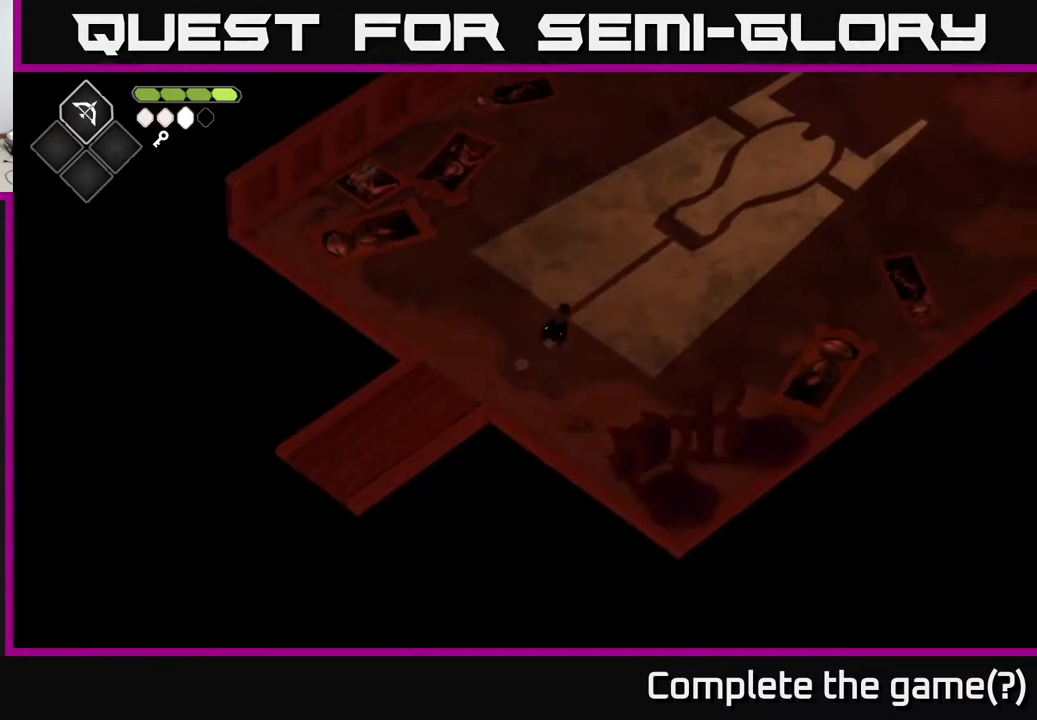
{"buttons": [], "left_stick": "up-right", "right_stick": "up-right", "events": [[500, "right_stick", "up-right"]]}
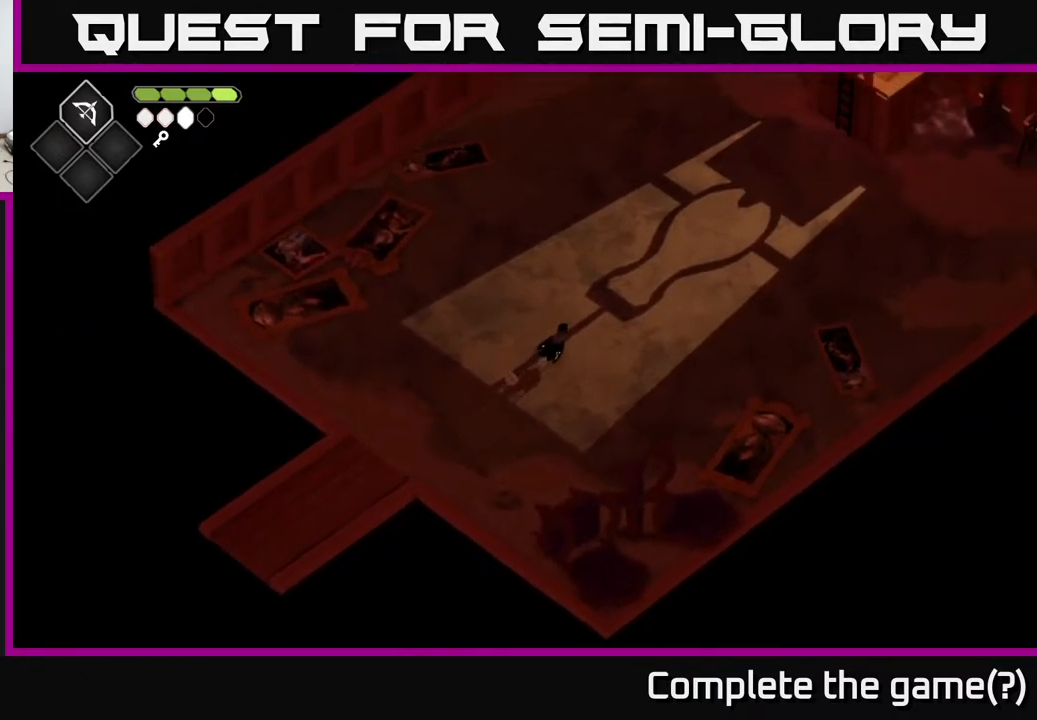
{"buttons": [], "left_stick": "up-right", "right_stick": "up-right", "events": []}
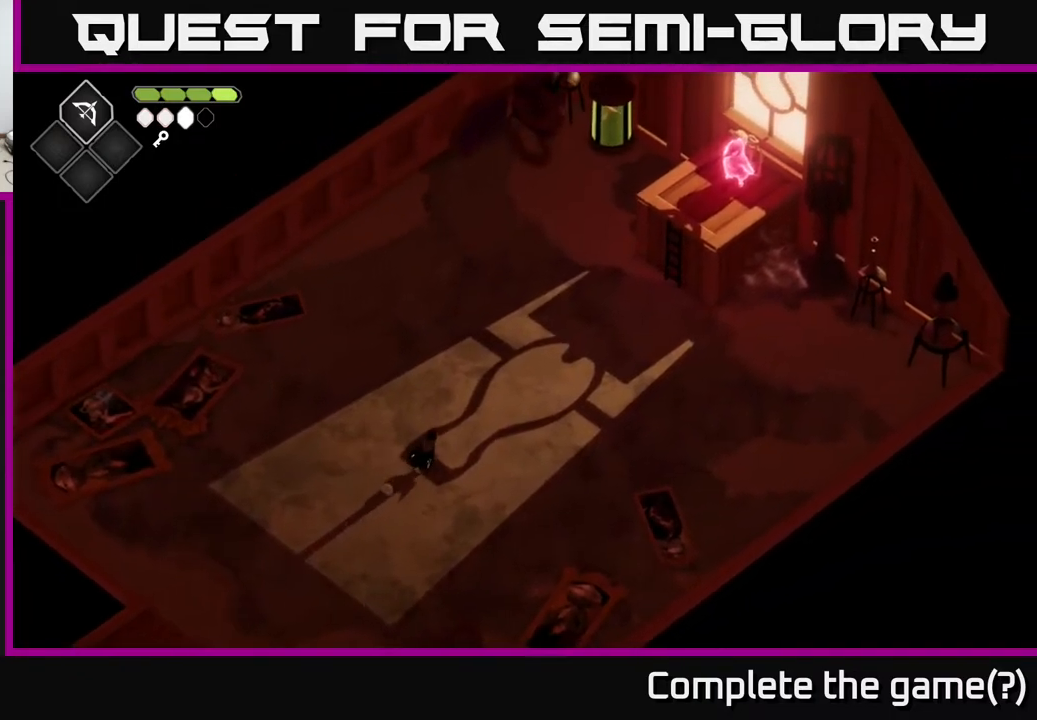
{"buttons": [], "left_stick": "up-right", "right_stick": "up-right", "events": []}
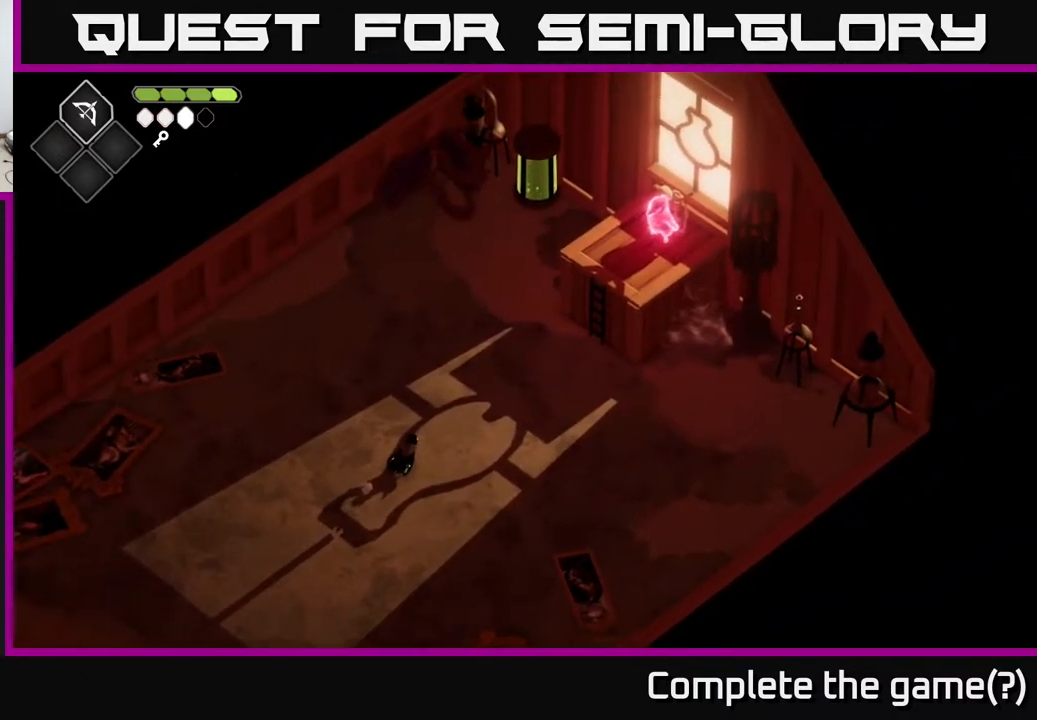
{"buttons": [], "left_stick": "up-right", "right_stick": "up-right", "events": []}
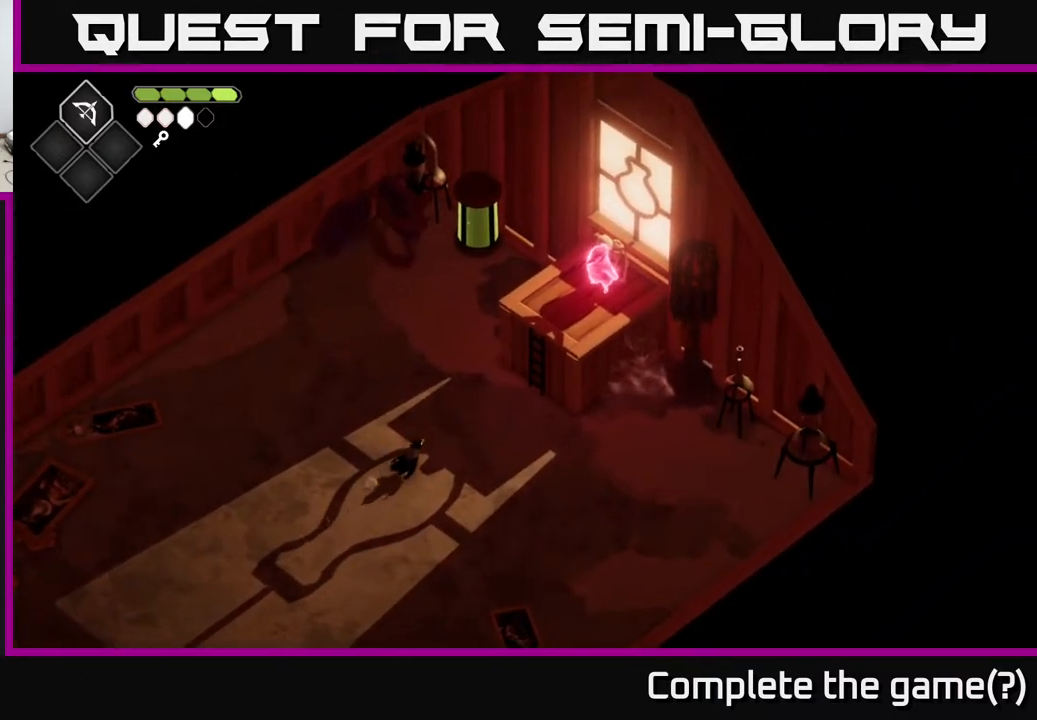
{"buttons": [], "left_stick": "up", "right_stick": "center", "events": [[417, "left_stick", "up"], [483, "right_stick", "center"]]}
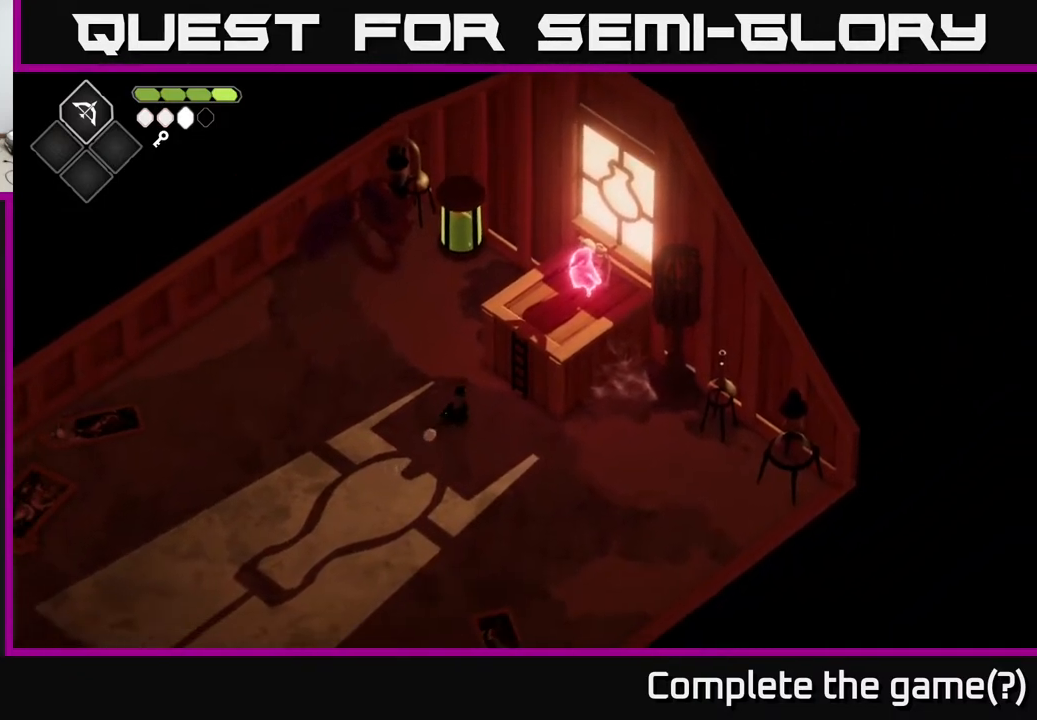
{"buttons": [], "left_stick": "up-right", "right_stick": "center", "events": [[200, "left_stick", "right"], [483, "left_stick", "up-right"]]}
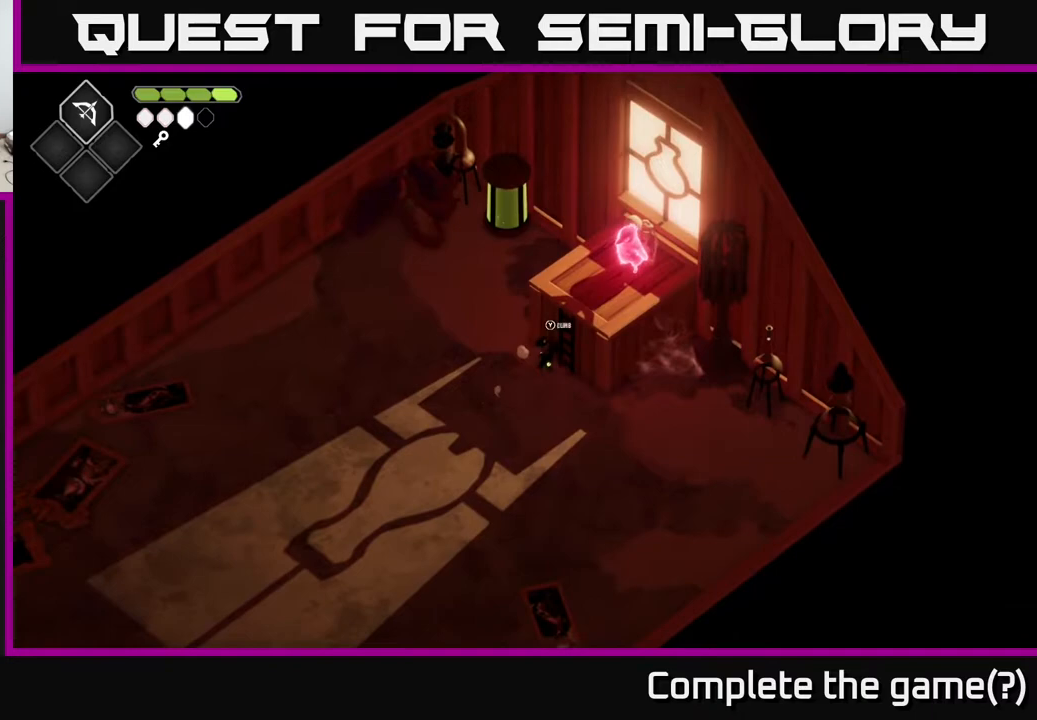
{"buttons": [], "left_stick": "up-right", "right_stick": "center", "events": [[17, "Y", "down"], [100, "Y", "up"]]}
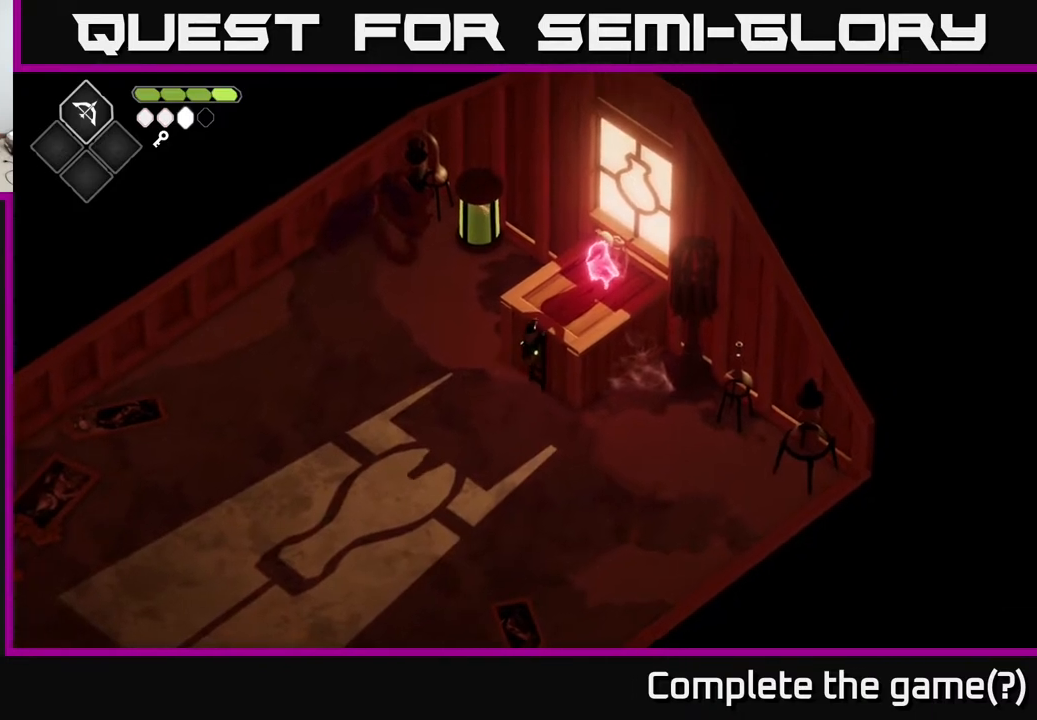
{"buttons": [], "left_stick": "up-right", "right_stick": "center", "events": []}
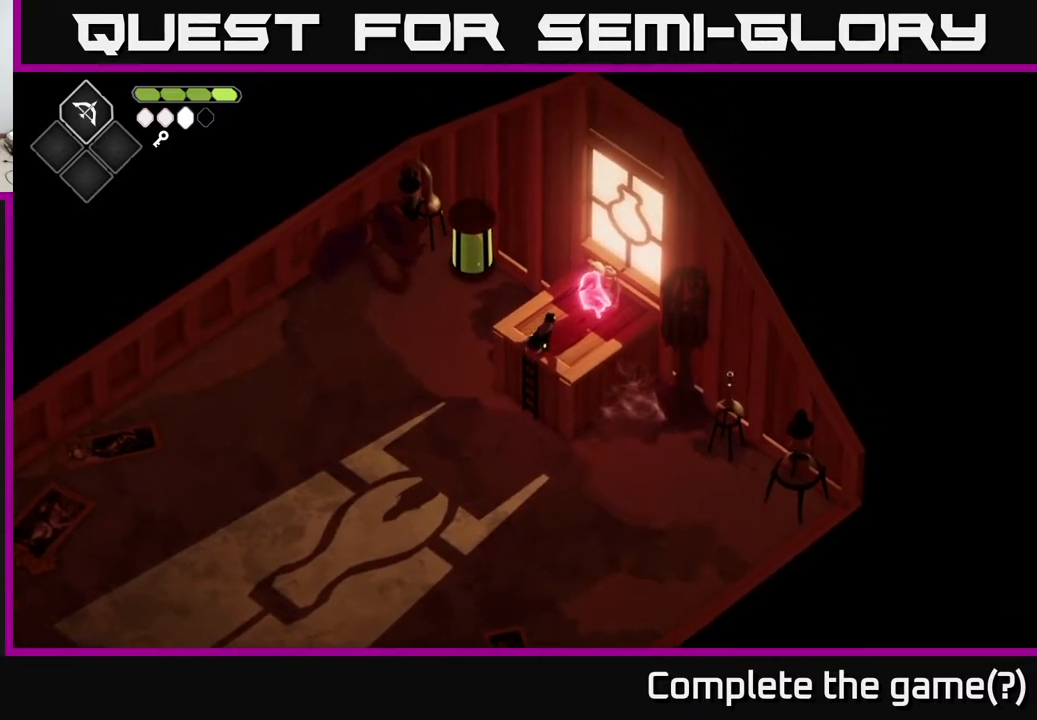
{"buttons": [], "left_stick": "center", "right_stick": "center", "events": [[300, "left_stick", "center"], [417, "Y", "down"], [483, "Y", "up"]]}